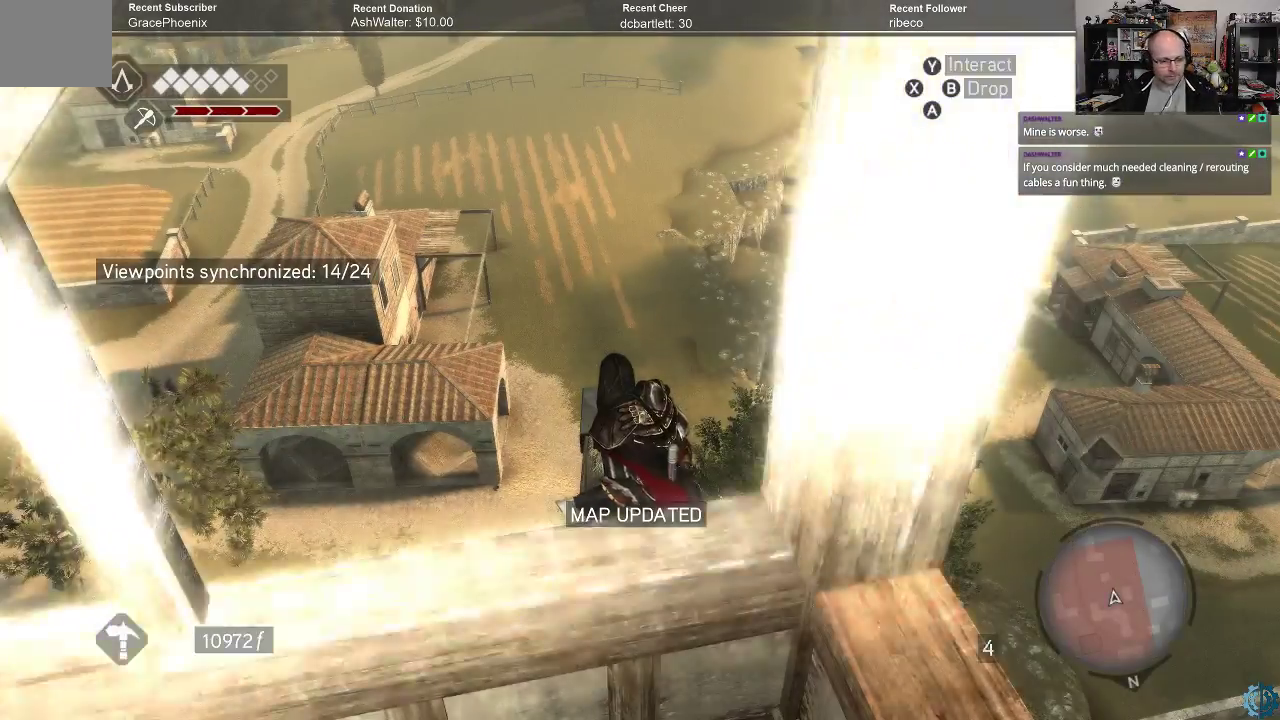
Gameplay with a controller (Xbox layout); each line is a JSON object with the inputs held at the frame after it. "events" lists button and stick changes between this image and that frame as [ms after this image, input, new state], when the widget could be followed in between.
{"buttons": [], "left_stick": "down", "right_stick": "center", "events": [[333, "left_stick", "down"]]}
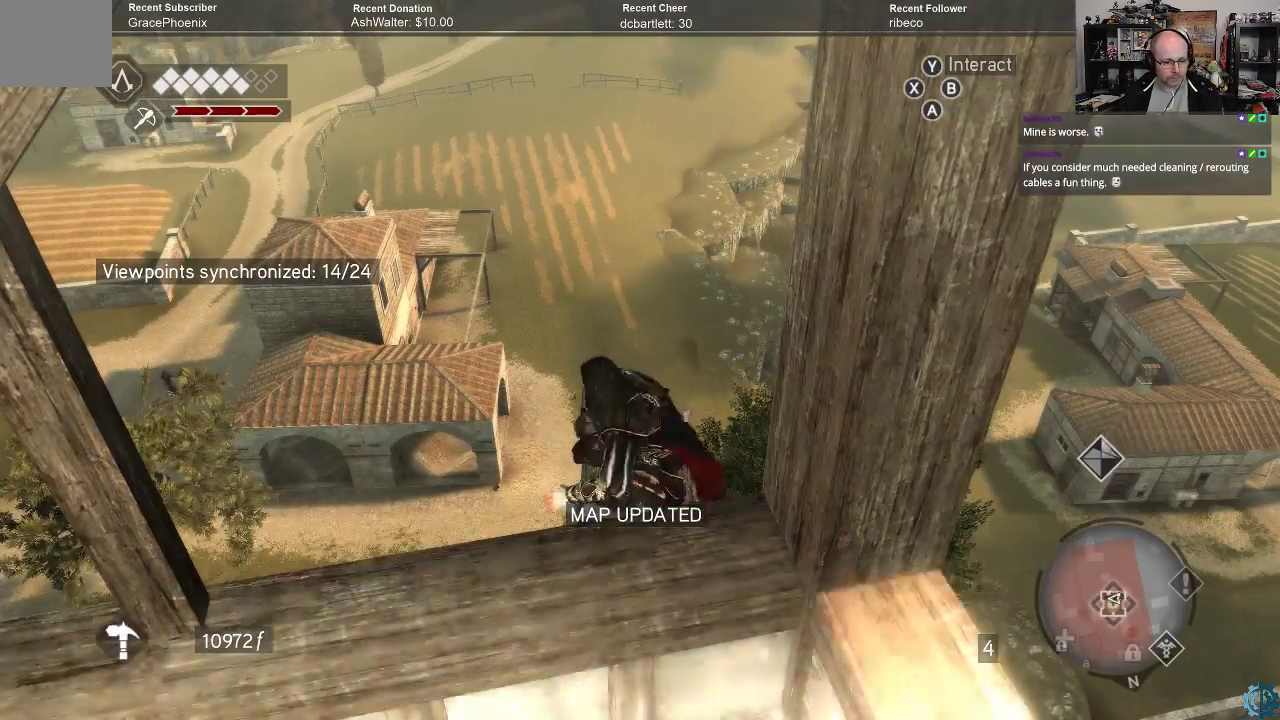
{"buttons": [], "left_stick": "down", "right_stick": "center", "events": []}
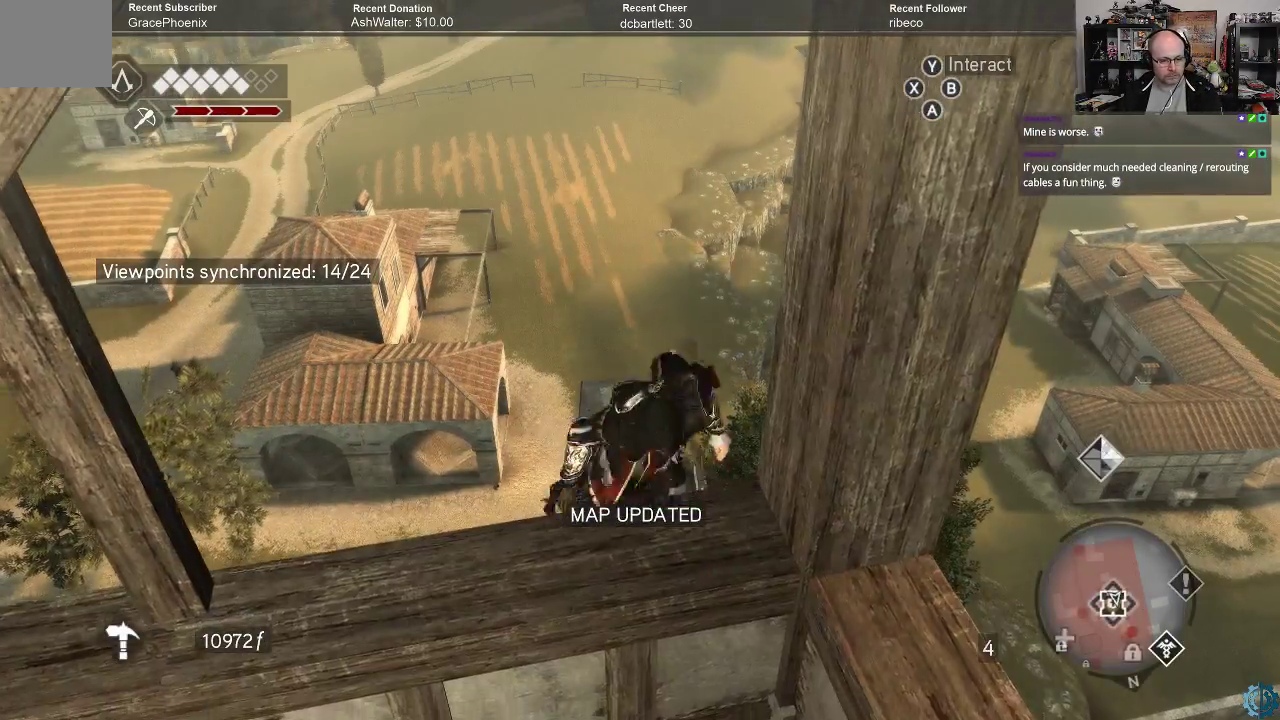
{"buttons": [], "left_stick": "down", "right_stick": "center", "events": []}
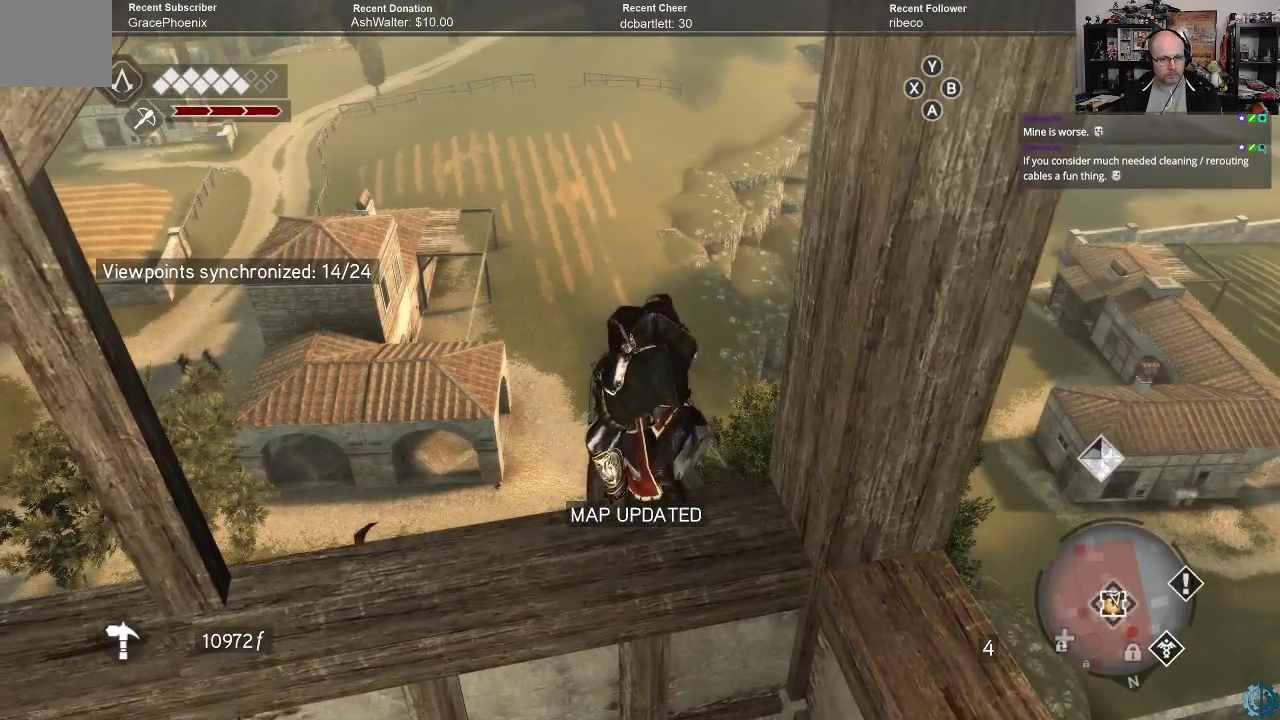
{"buttons": ["R2"], "left_stick": "down", "right_stick": "center", "events": [[300, "R2", "down"]]}
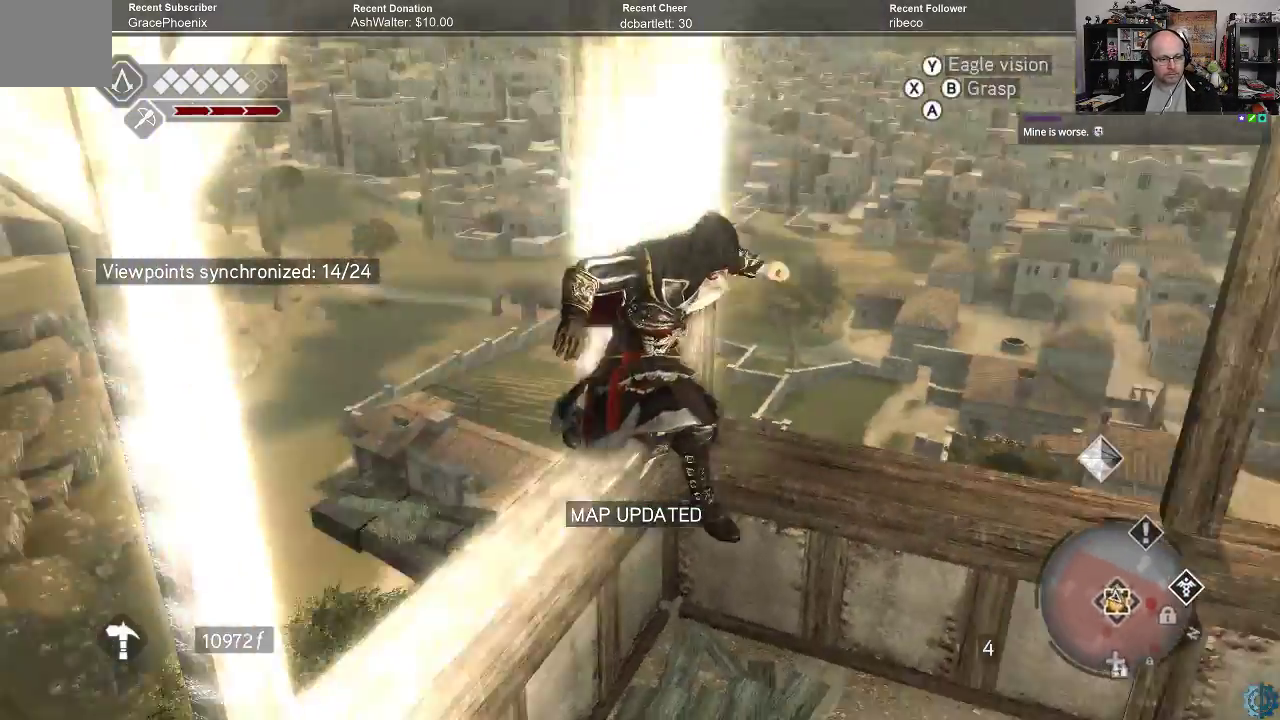
{"buttons": [], "left_stick": "center", "right_stick": "center", "events": [[67, "R2", "up"], [133, "left_stick", "center"]]}
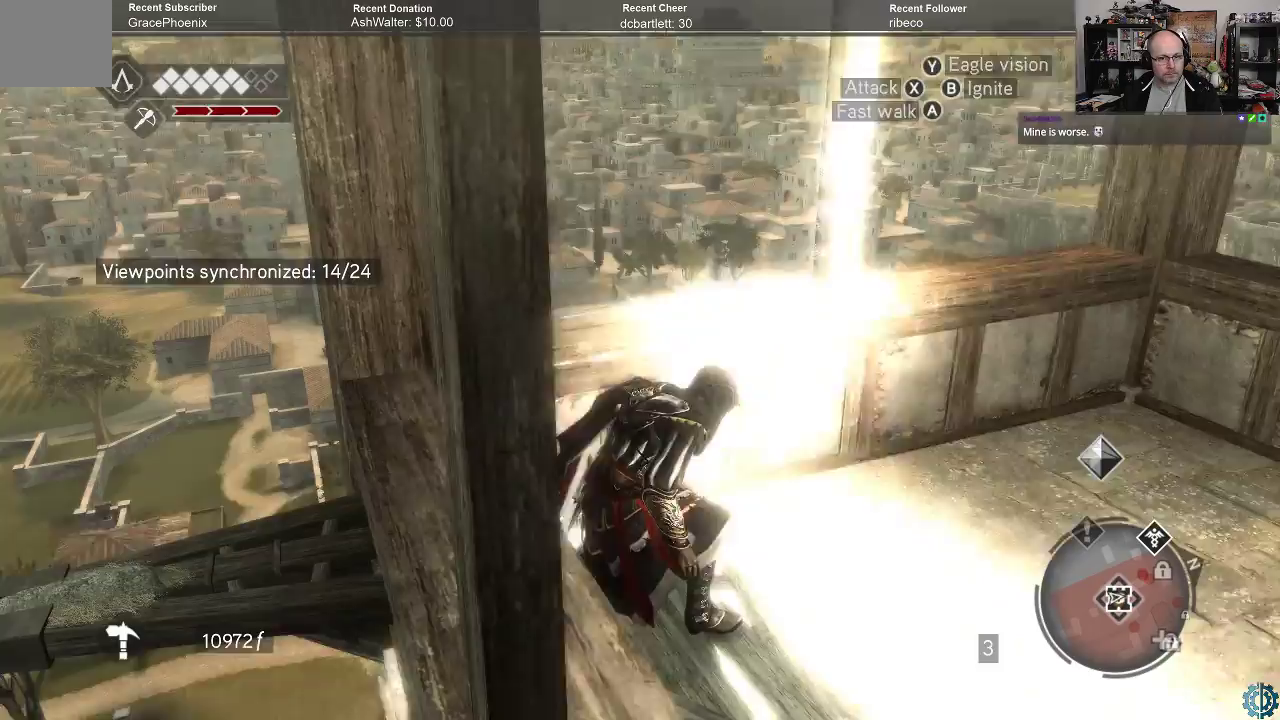
{"buttons": [], "left_stick": "center", "right_stick": "center", "events": []}
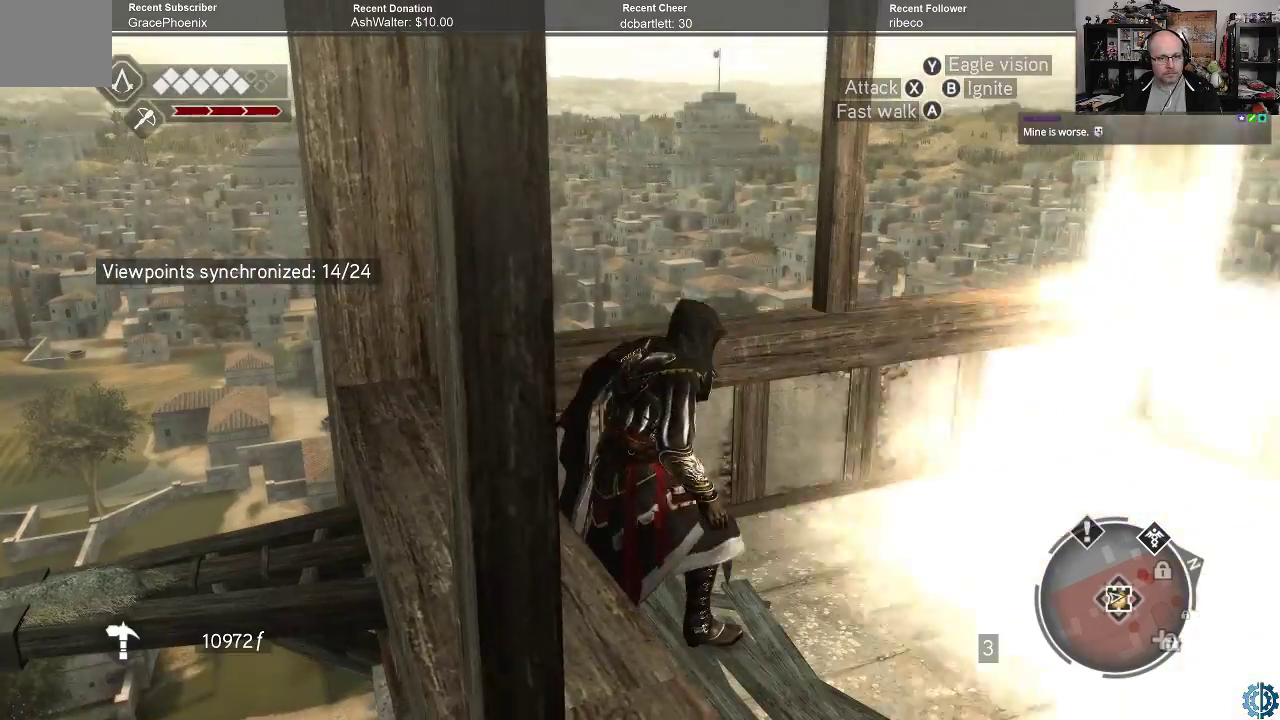
{"buttons": [], "left_stick": "center", "right_stick": "center", "events": []}
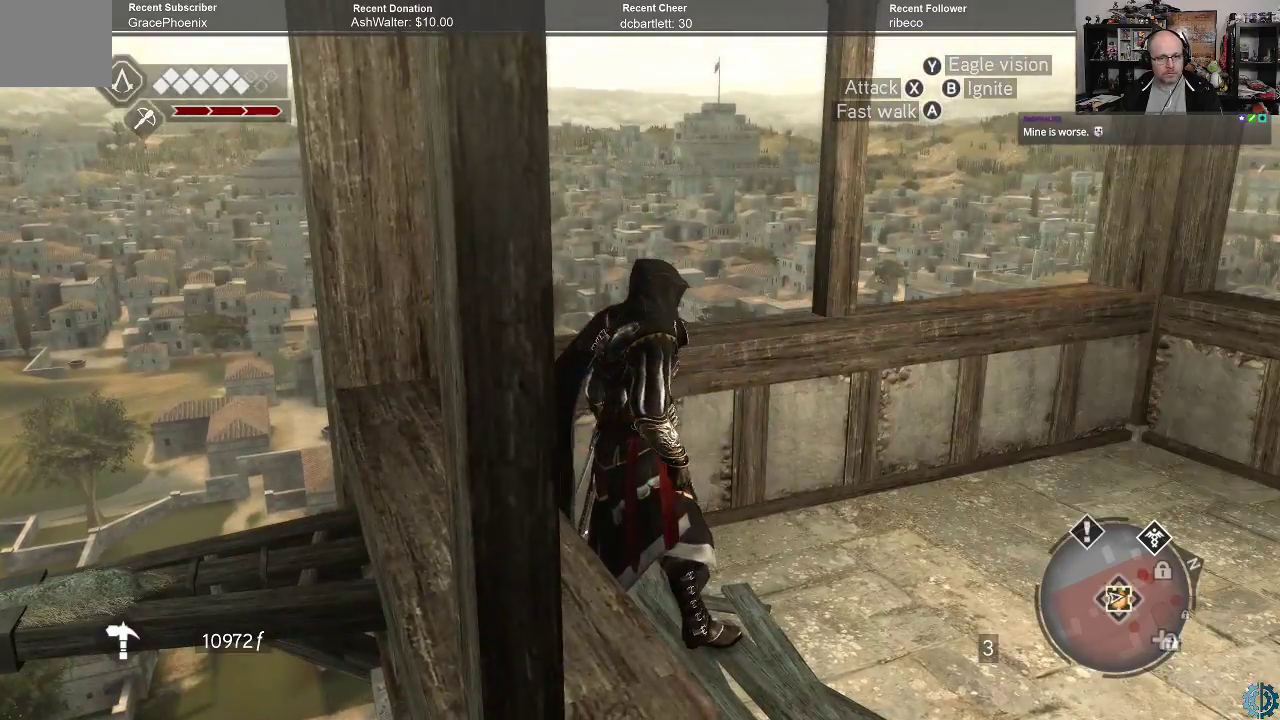
{"buttons": [], "left_stick": "center", "right_stick": "center", "events": []}
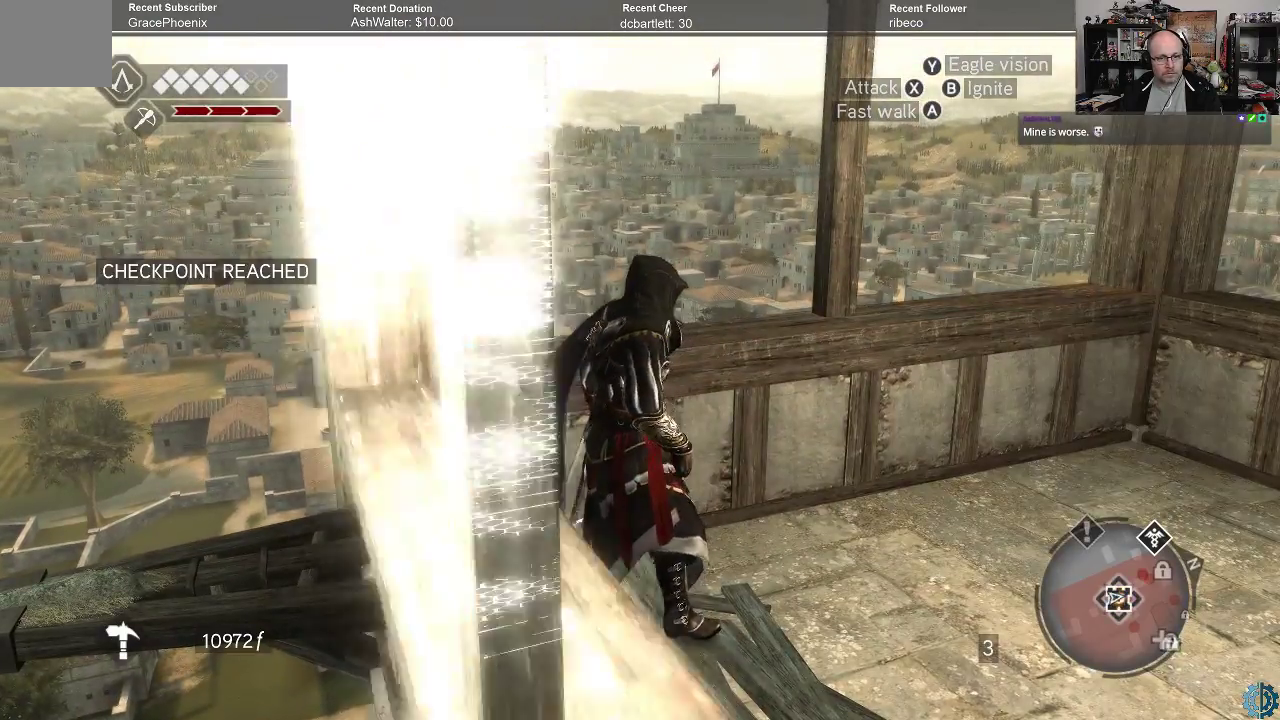
{"buttons": [], "left_stick": "center", "right_stick": "center", "events": [[133, "B", "down"], [200, "B", "up"]]}